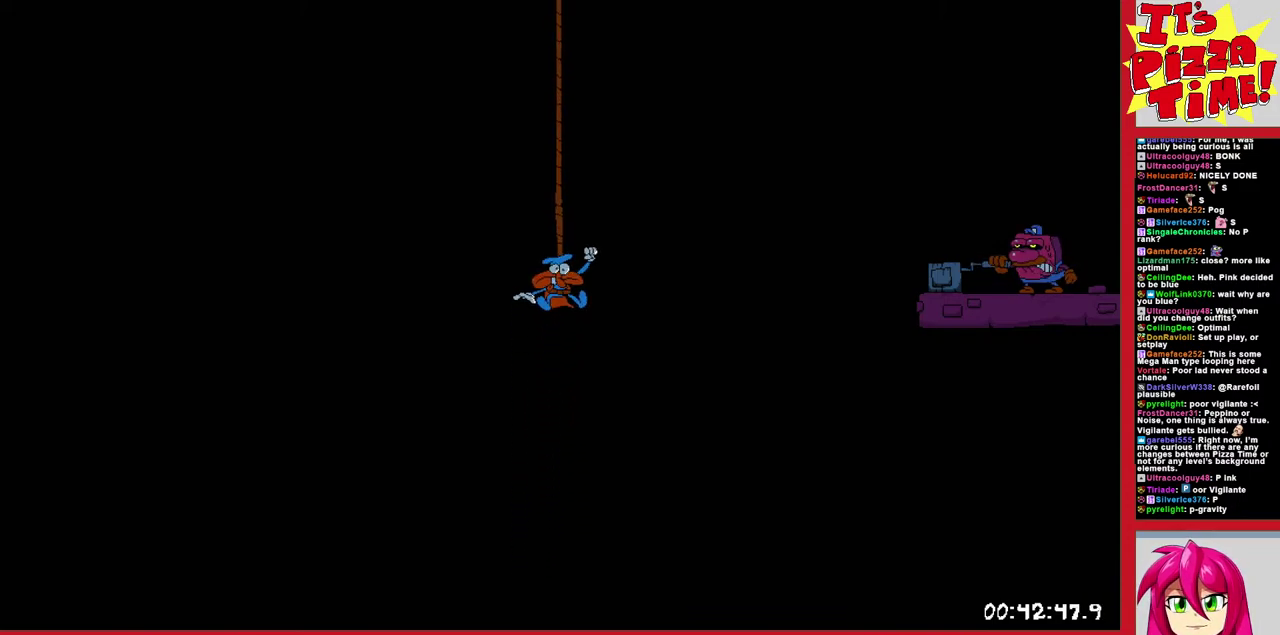
Gameplay with a controller (Nintendo layout); each line is a JSON object with the inputs held at the frame after it. "events" lists button and stick changes between this image and that frame as [ms after this image, input, new state], when the widget could be followed in between. Not read: L3 R2 R3.
{"buttons": ["DPAD_LEFT"], "events": [[400, "DPAD_LEFT", "down"]]}
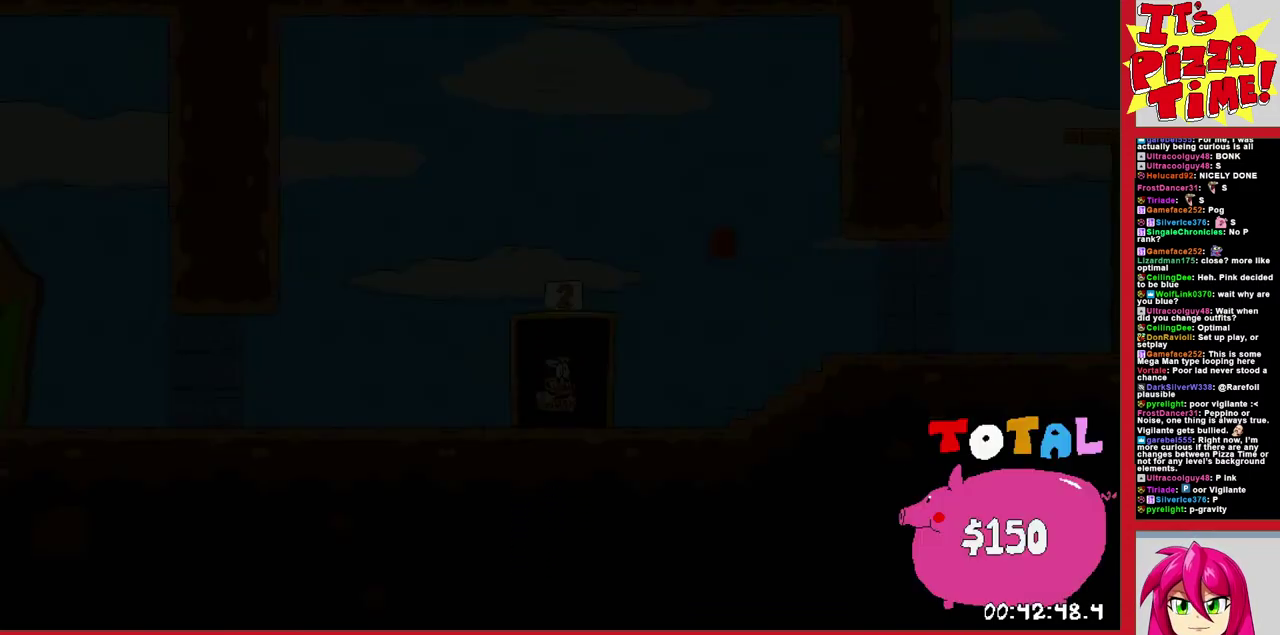
{"buttons": ["Y", "DPAD_LEFT"], "events": [[450, "Y", "down"]]}
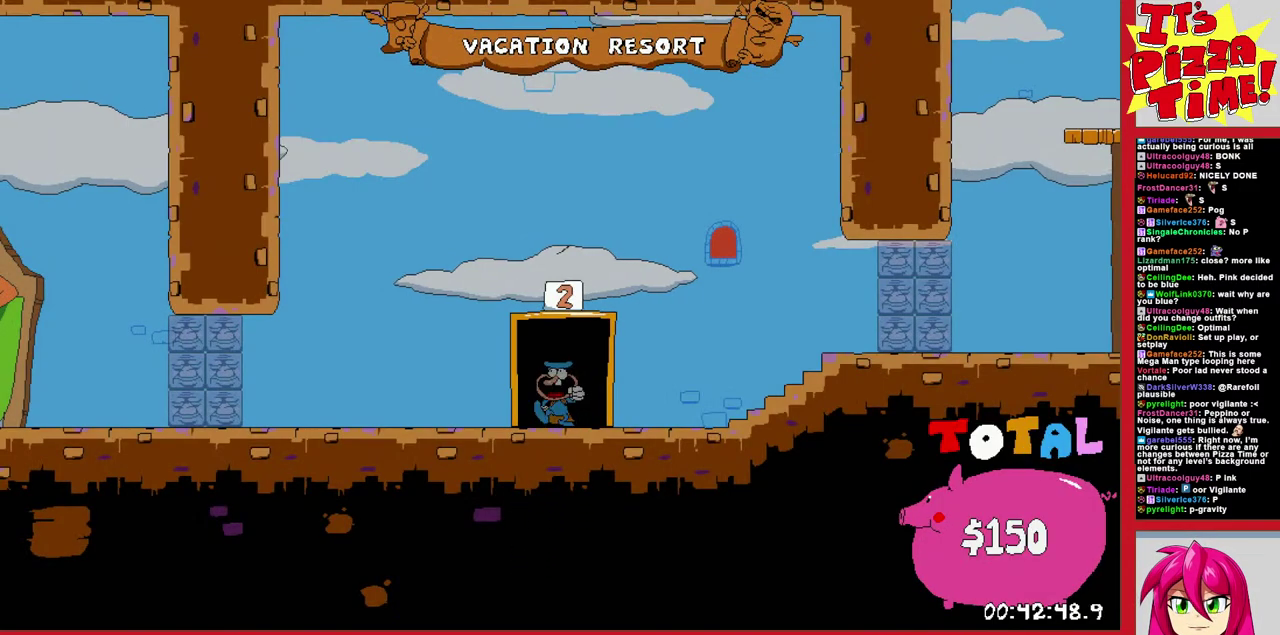
{"buttons": ["R1", "DPAD_LEFT"], "events": [[33, "DPAD_DOWN", "down"], [33, "R1", "down"], [67, "Y", "up"], [200, "DPAD_DOWN", "up"]]}
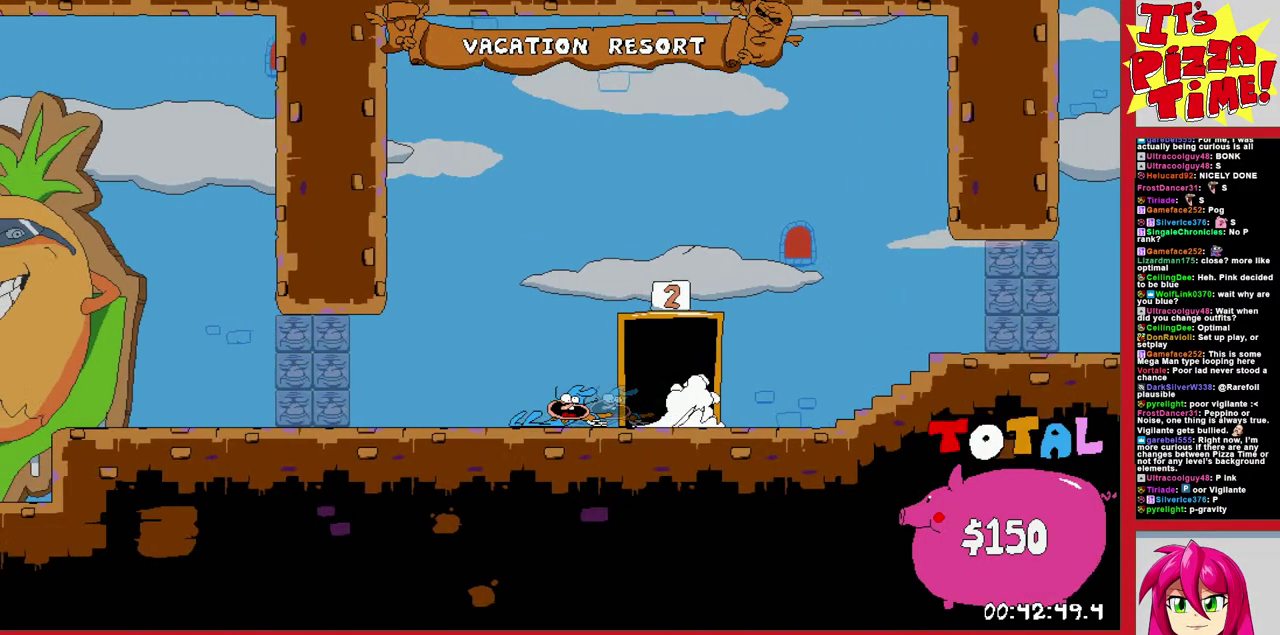
{"buttons": ["R1", "DPAD_LEFT"], "events": []}
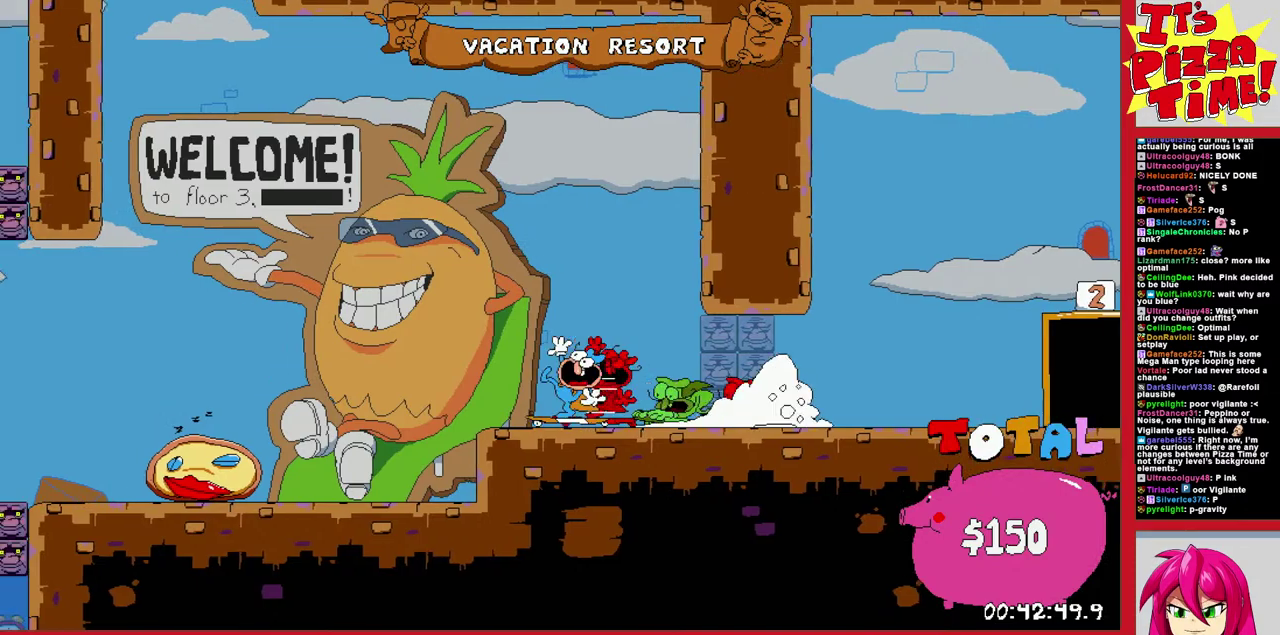
{"buttons": ["R1", "DPAD_LEFT"], "events": [[133, "B", "down"], [417, "B", "up"]]}
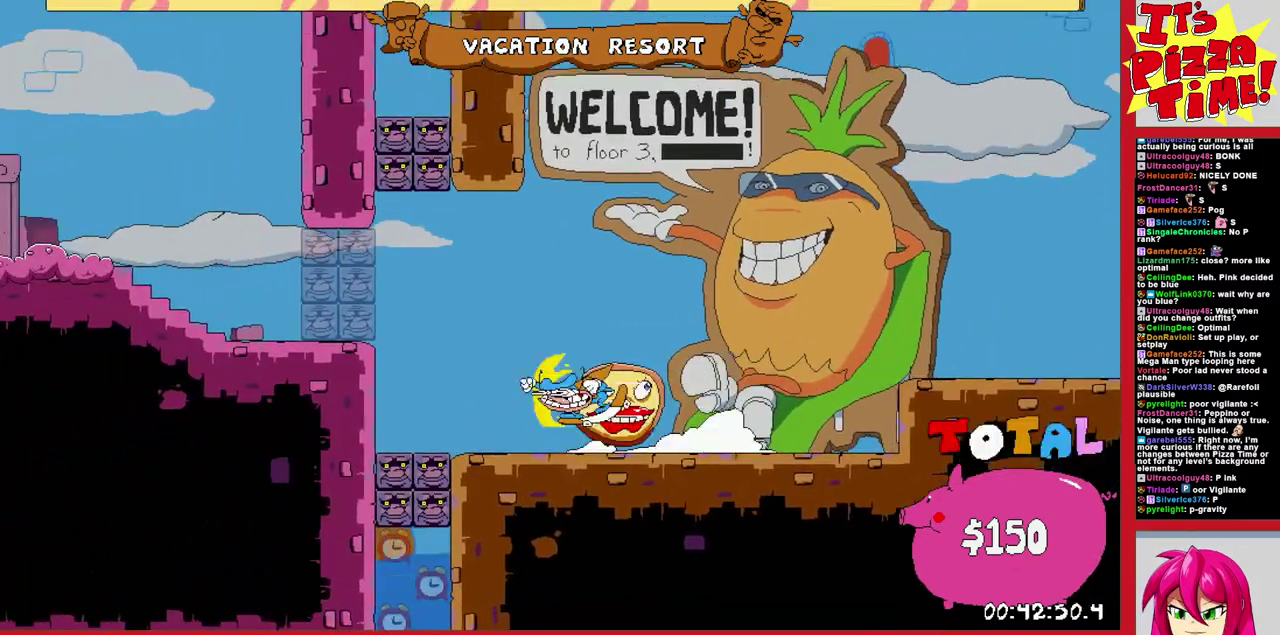
{"buttons": ["R1", "DPAD_UP", "DPAD_LEFT"], "events": [[400, "DPAD_UP", "down"]]}
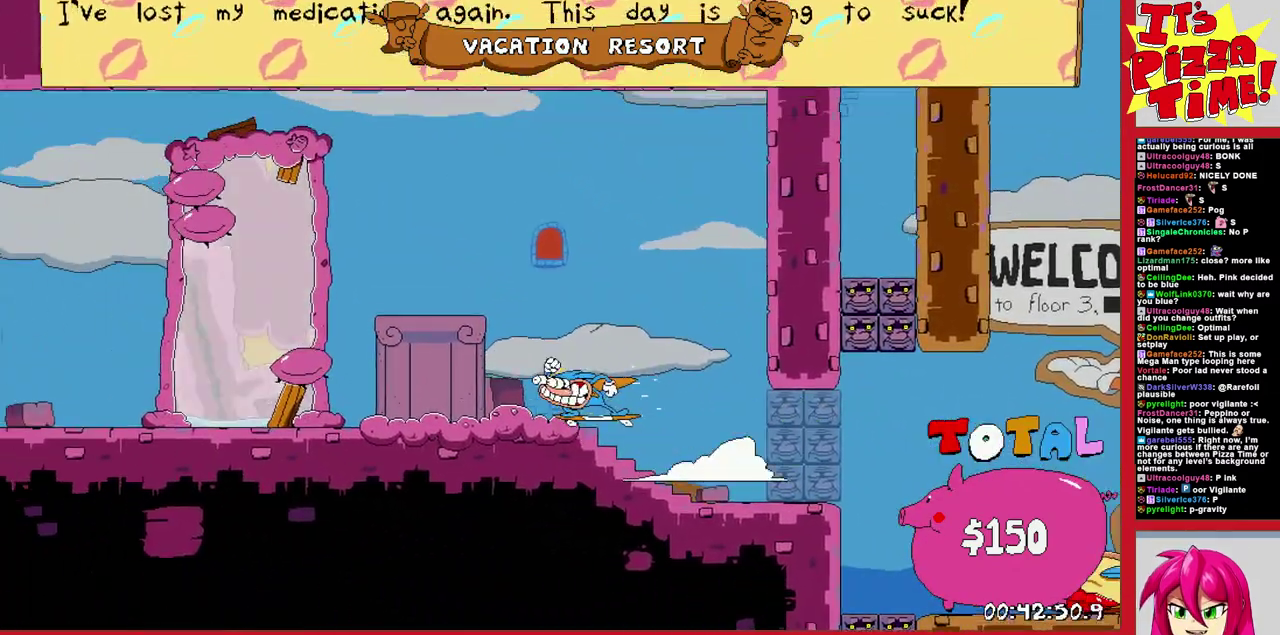
{"buttons": [], "events": [[250, "DPAD_LEFT", "up"], [267, "DPAD_UP", "up"], [267, "R1", "up"]]}
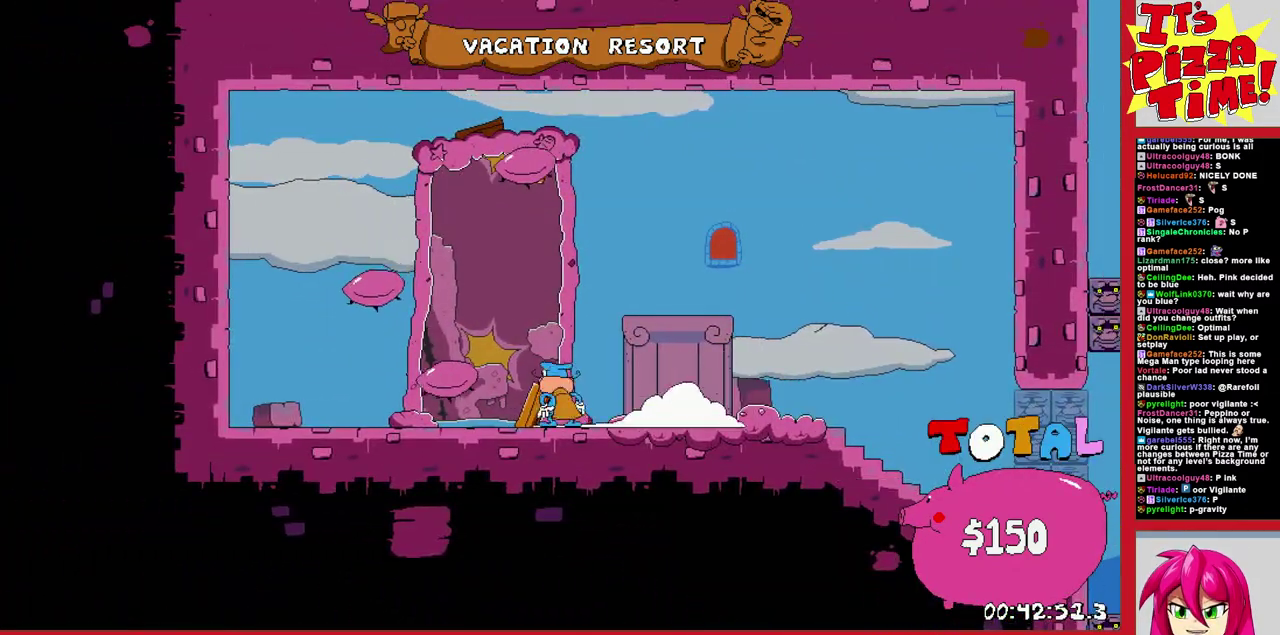
{"buttons": ["DPAD_RIGHT"], "events": [[33, "DPAD_RIGHT", "down"]]}
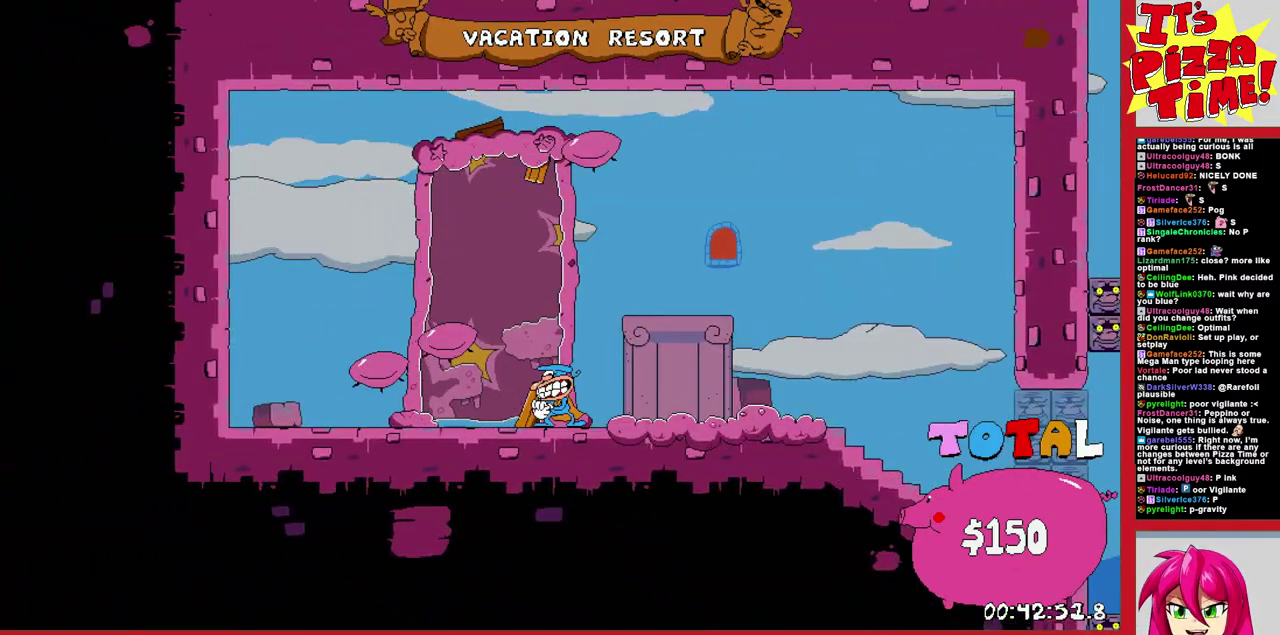
{"buttons": ["DPAD_RIGHT"], "events": []}
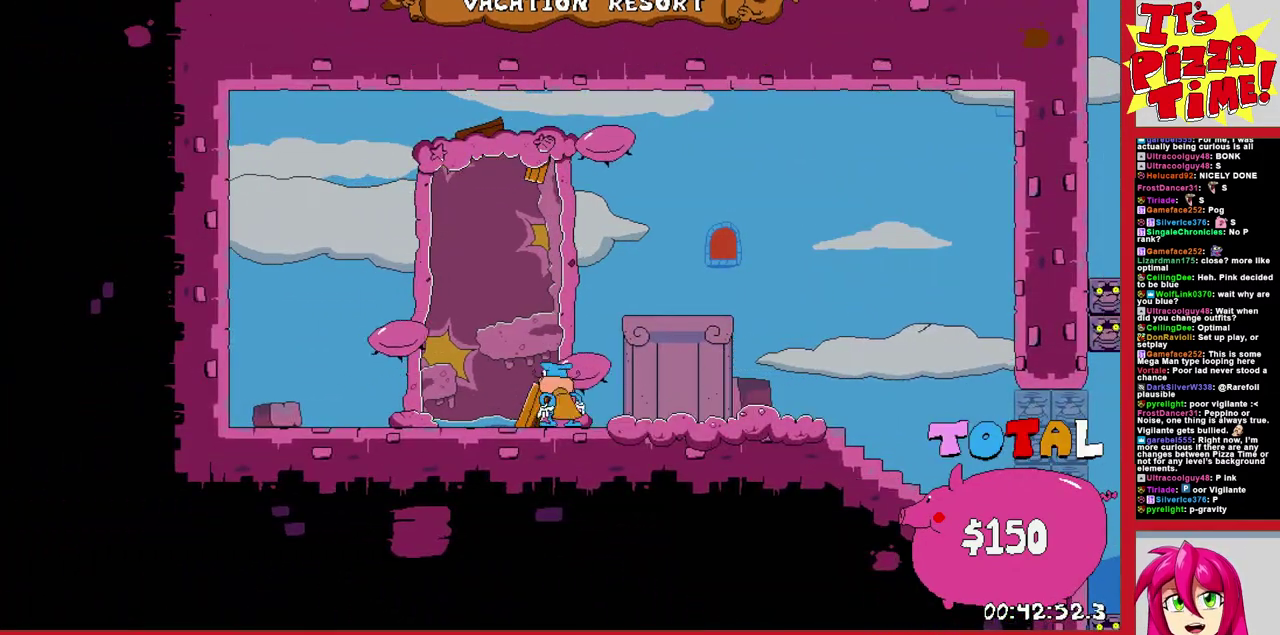
{"buttons": [], "events": [[100, "DPAD_RIGHT", "up"]]}
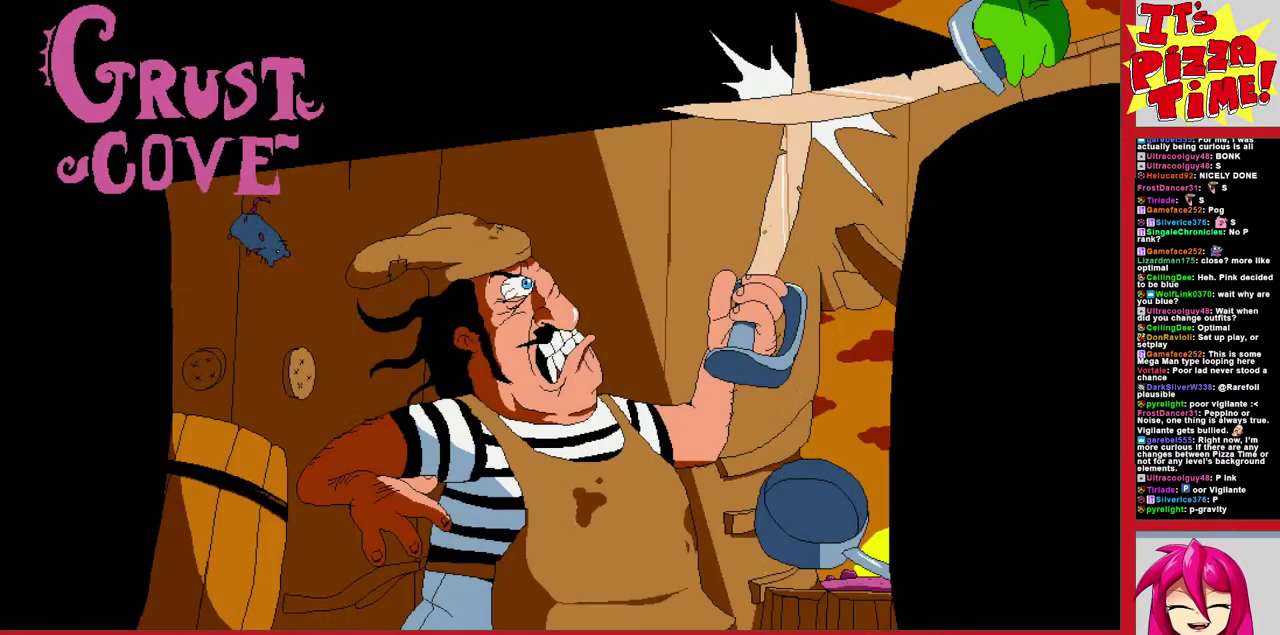
{"buttons": ["DPAD_RIGHT"], "events": [[400, "DPAD_RIGHT", "down"]]}
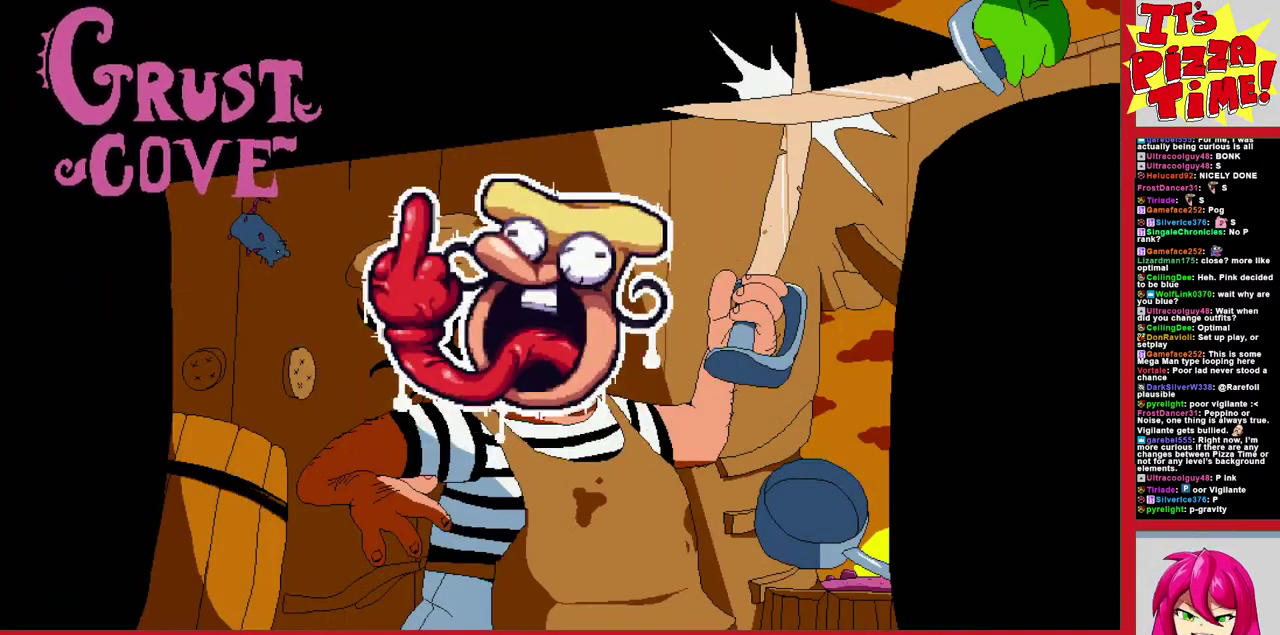
{"buttons": ["DPAD_RIGHT"], "events": []}
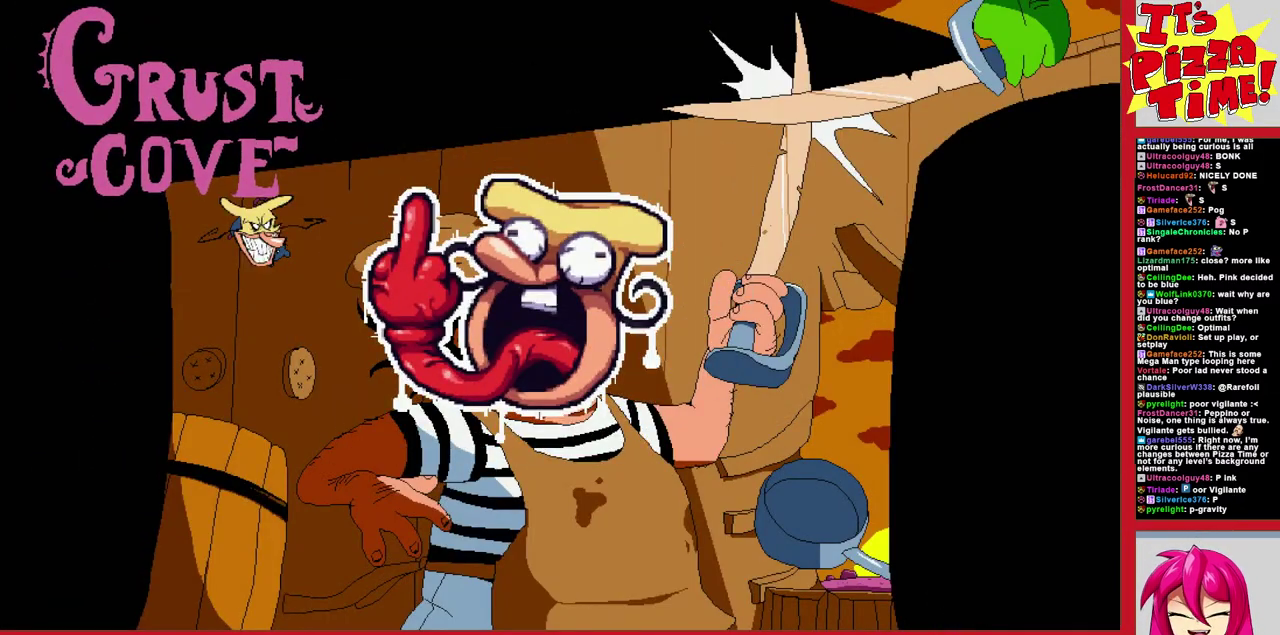
{"buttons": ["DPAD_RIGHT"], "events": [[367, "DPAD_RIGHT", "up"], [417, "DPAD_RIGHT", "down"]]}
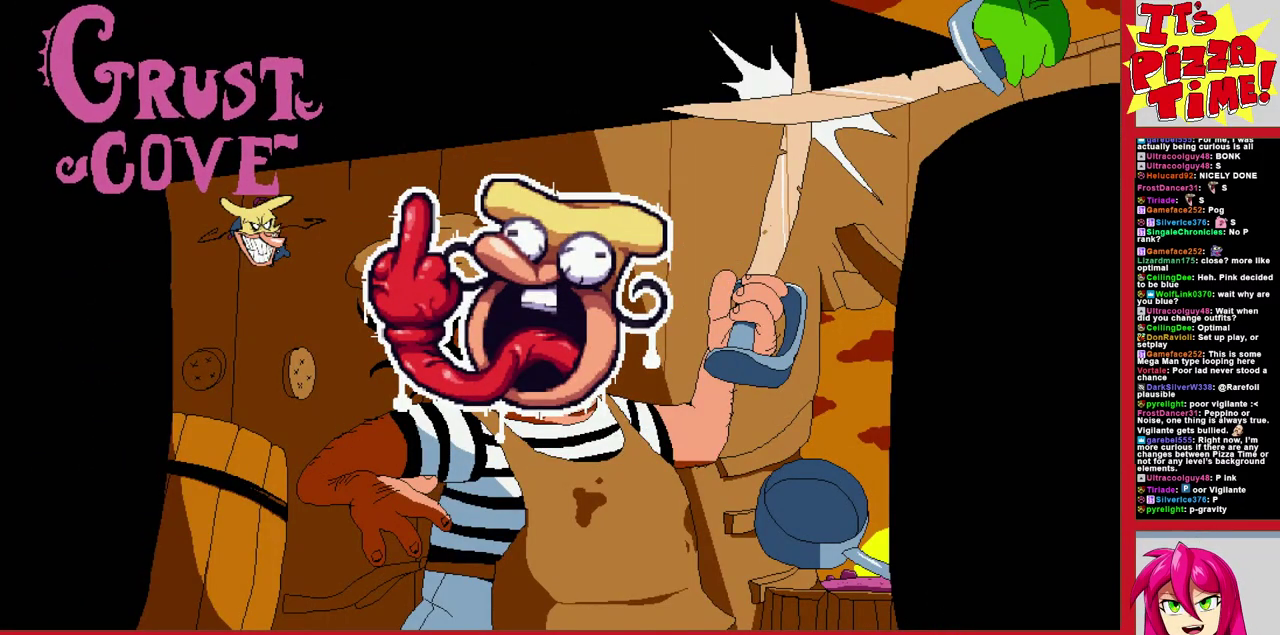
{"buttons": ["DPAD_RIGHT"], "events": []}
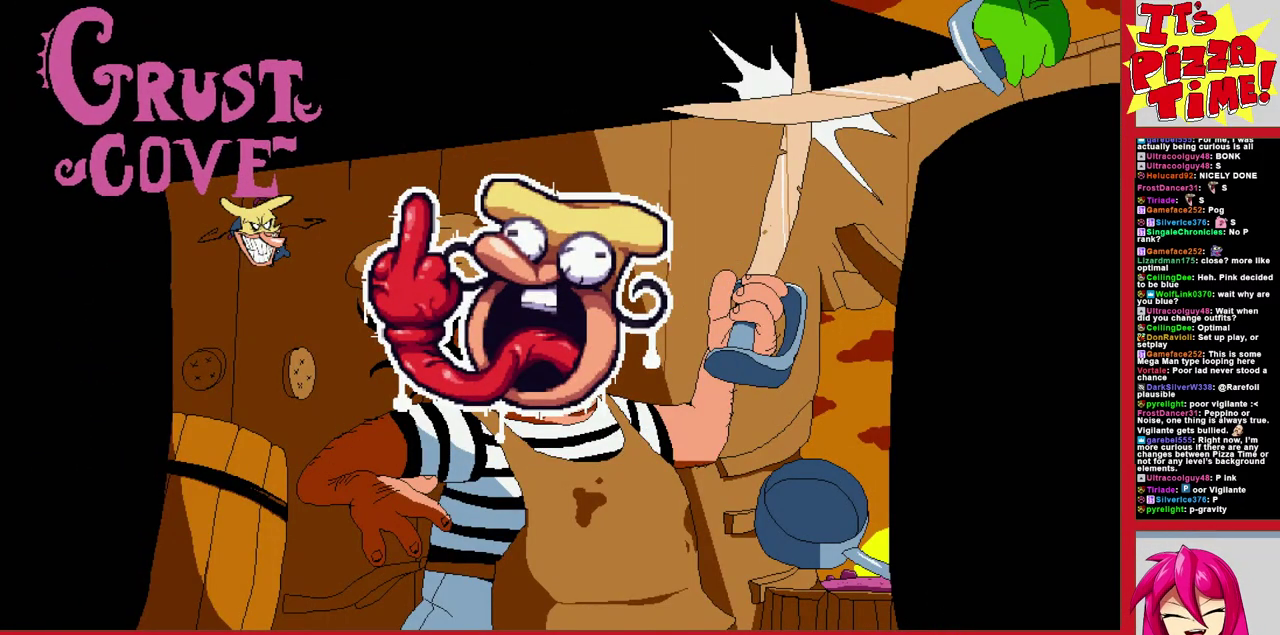
{"buttons": ["DPAD_RIGHT"], "events": []}
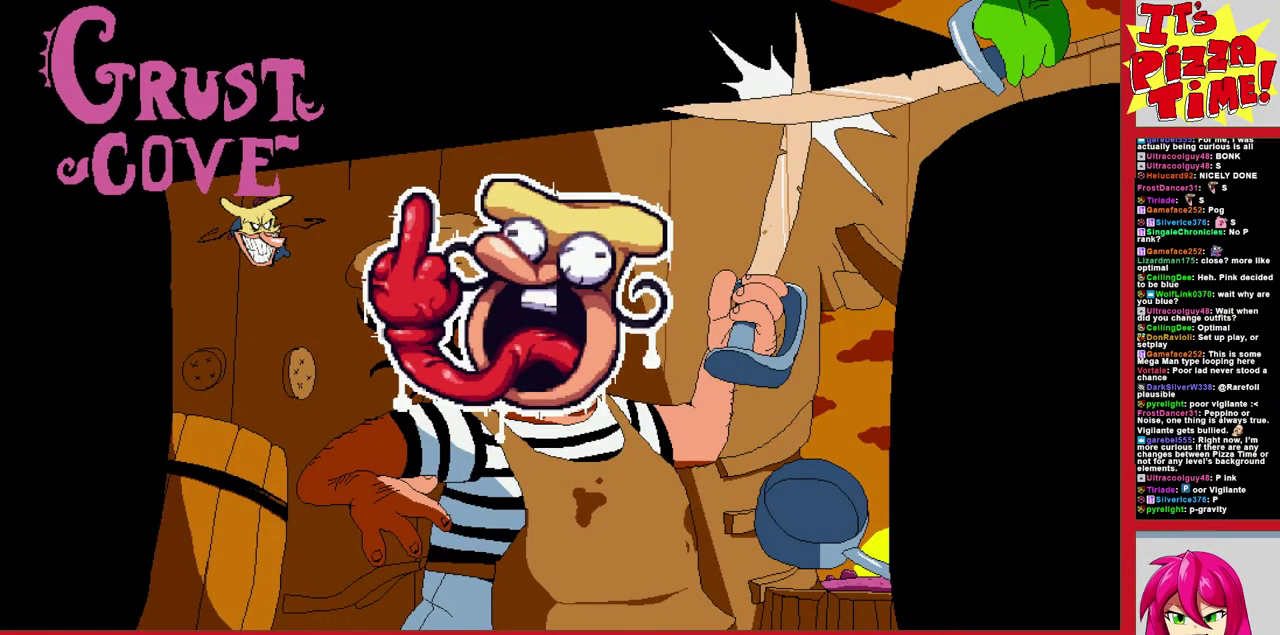
{"buttons": ["DPAD_RIGHT"], "events": []}
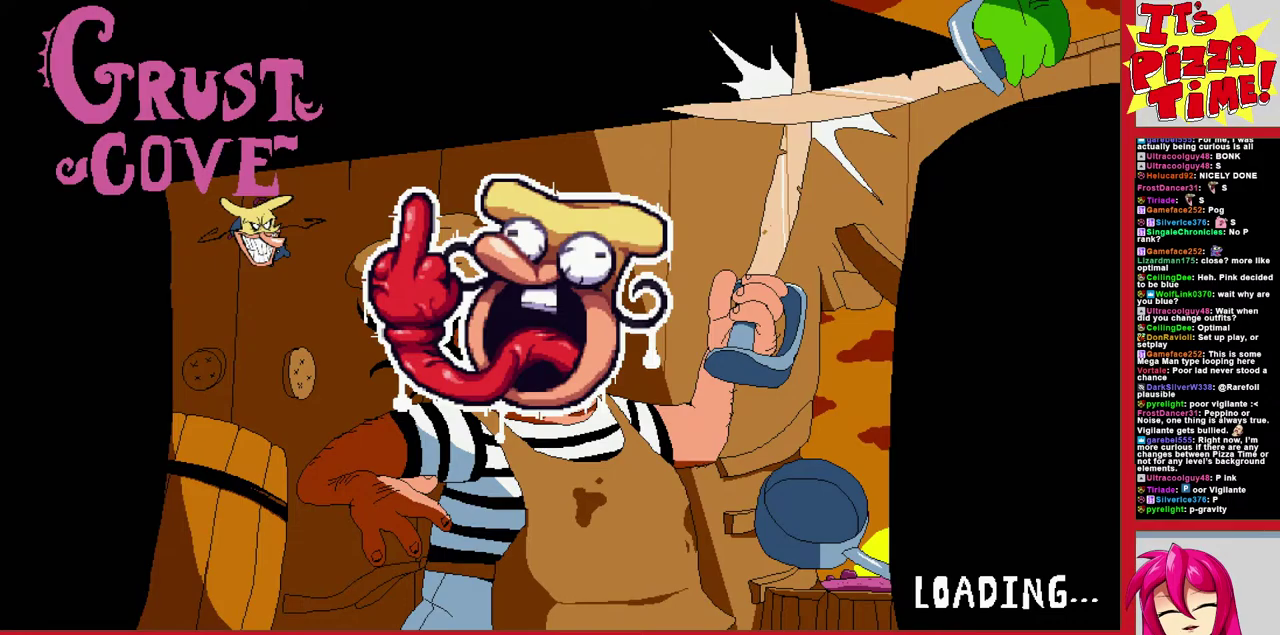
{"buttons": ["DPAD_RIGHT"], "events": []}
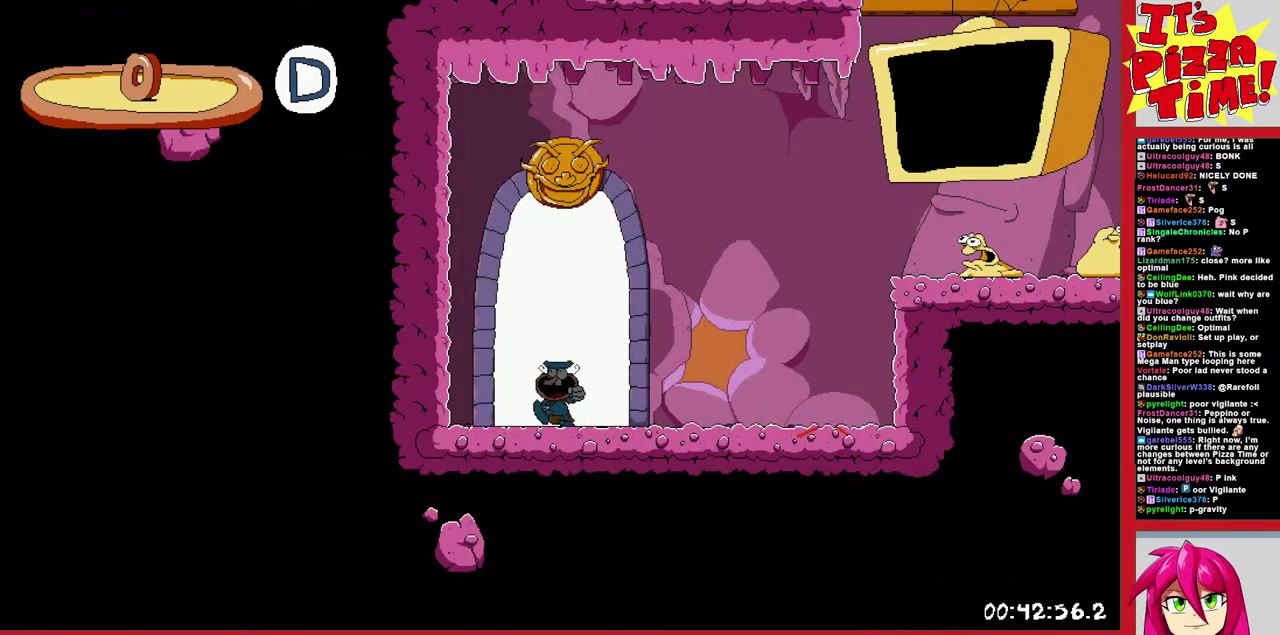
{"buttons": ["DPAD_RIGHT"], "events": []}
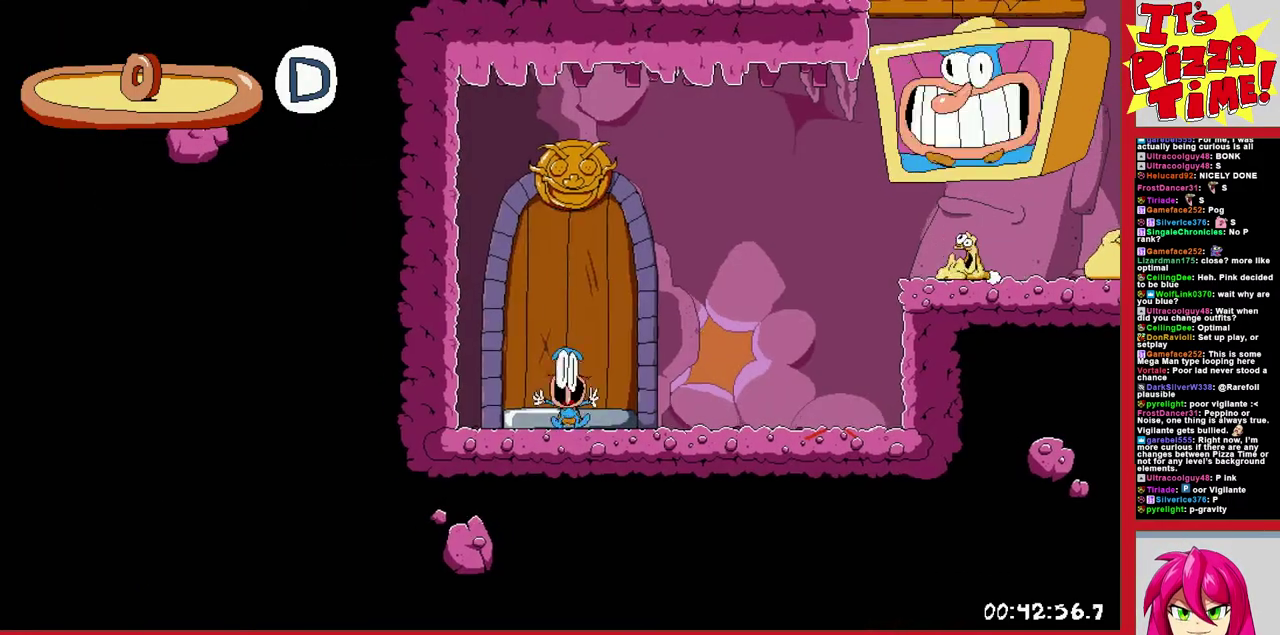
{"buttons": ["DPAD_RIGHT"], "events": []}
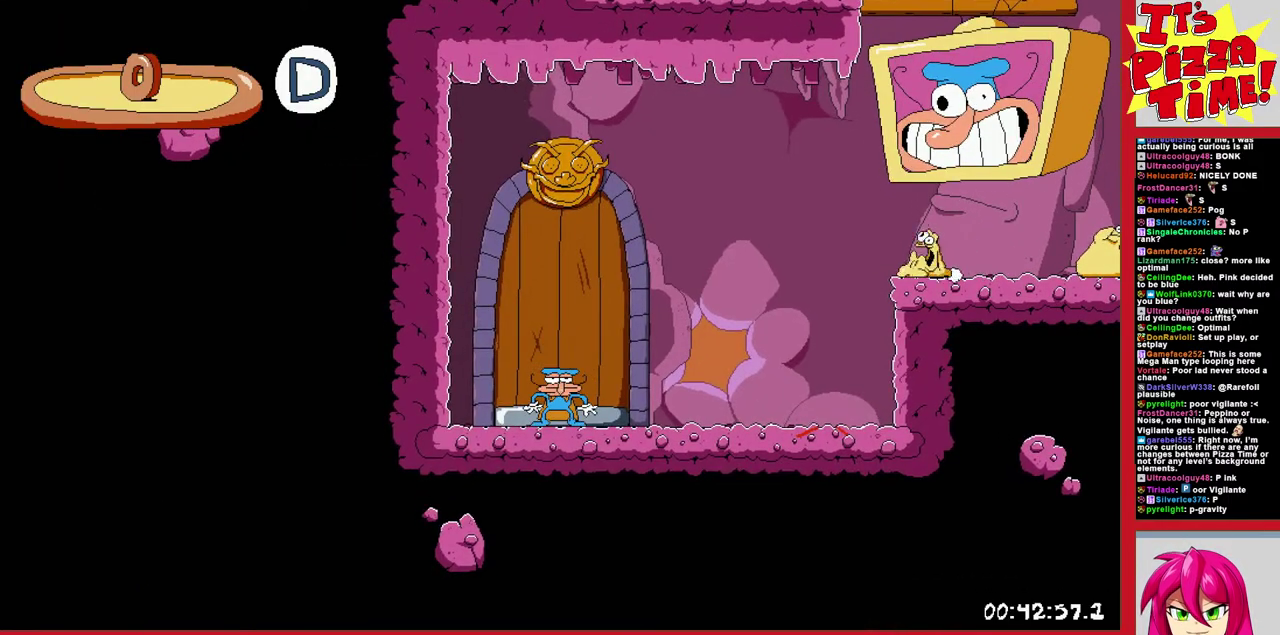
{"buttons": ["DPAD_DOWN", "DPAD_RIGHT"], "events": [[17, "B", "down"], [183, "DPAD_DOWN", "down"], [333, "B", "up"]]}
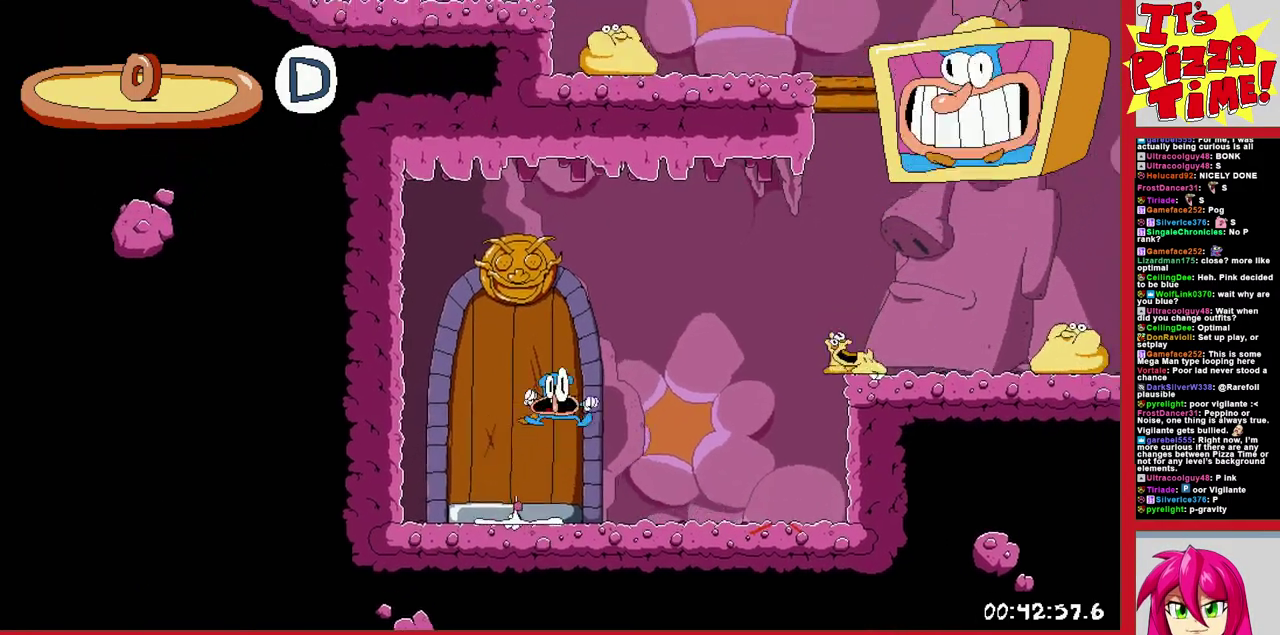
{"buttons": ["DPAD_UP", "DPAD_LEFT"], "events": [[83, "DPAD_RIGHT", "up"], [100, "DPAD_DOWN", "up"], [200, "DPAD_LEFT", "down"], [433, "DPAD_UP", "down"]]}
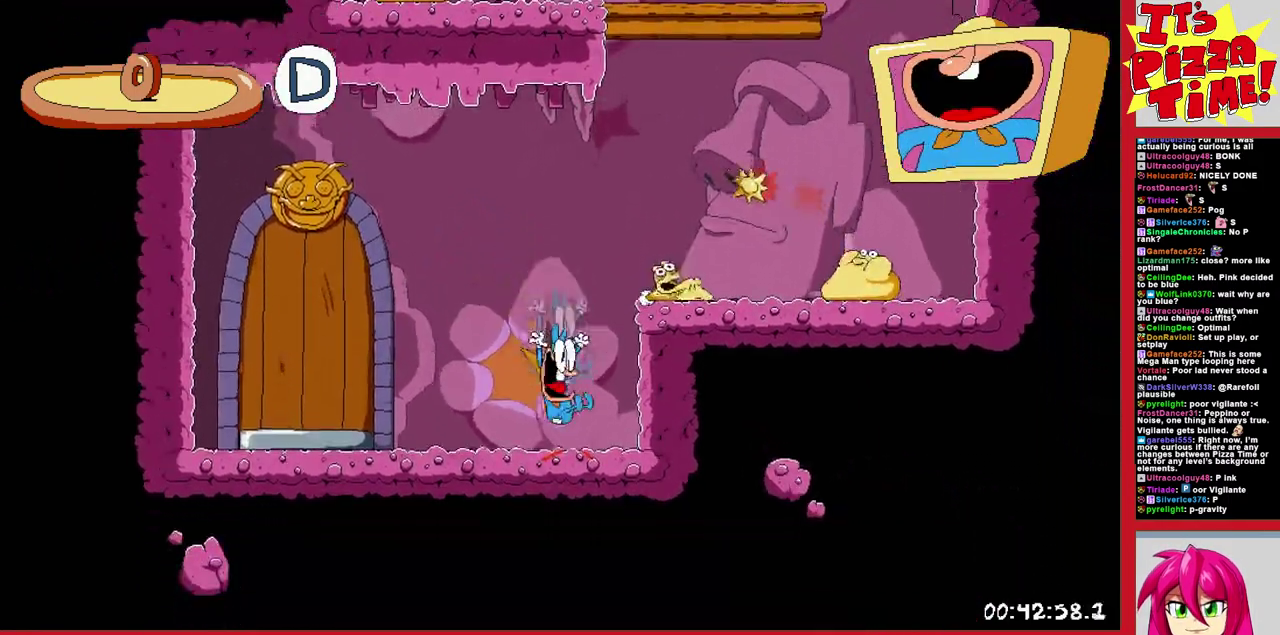
{"buttons": ["DPAD_RIGHT"], "events": [[67, "Y", "down"], [133, "DPAD_LEFT", "up"], [167, "DPAD_RIGHT", "down"], [200, "DPAD_UP", "up"], [200, "Y", "up"]]}
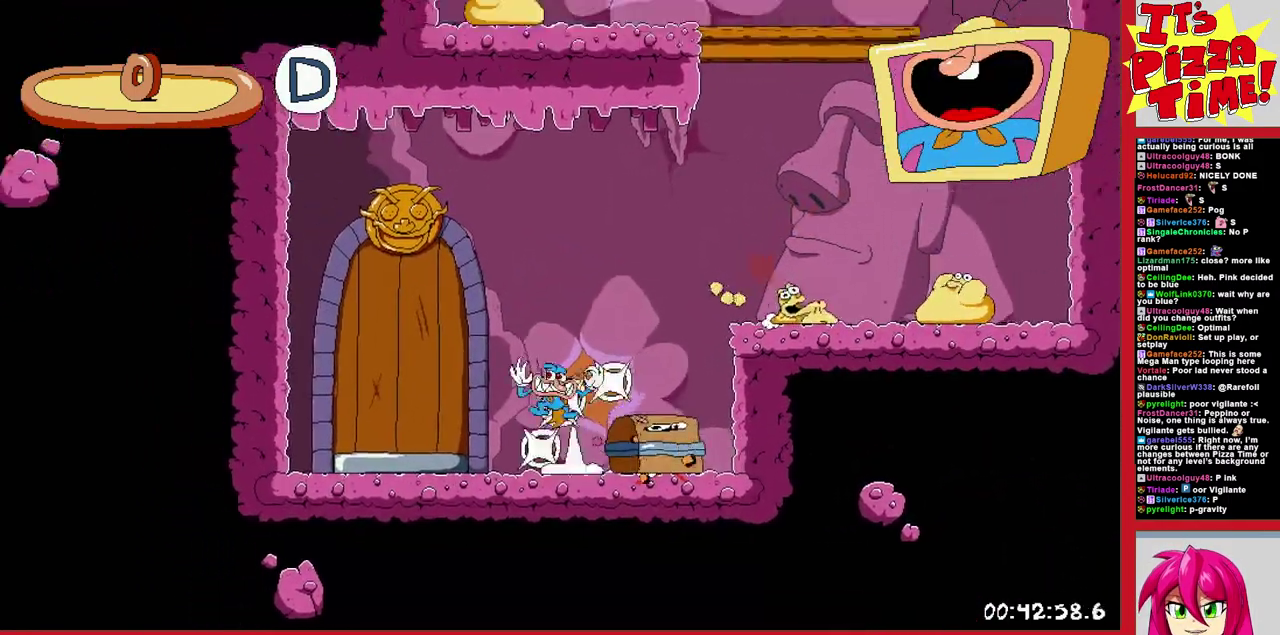
{"buttons": [], "events": [[83, "DPAD_RIGHT", "up"], [317, "DPAD_RIGHT", "down"], [417, "Y", "down"], [450, "DPAD_RIGHT", "up"], [467, "Y", "up"]]}
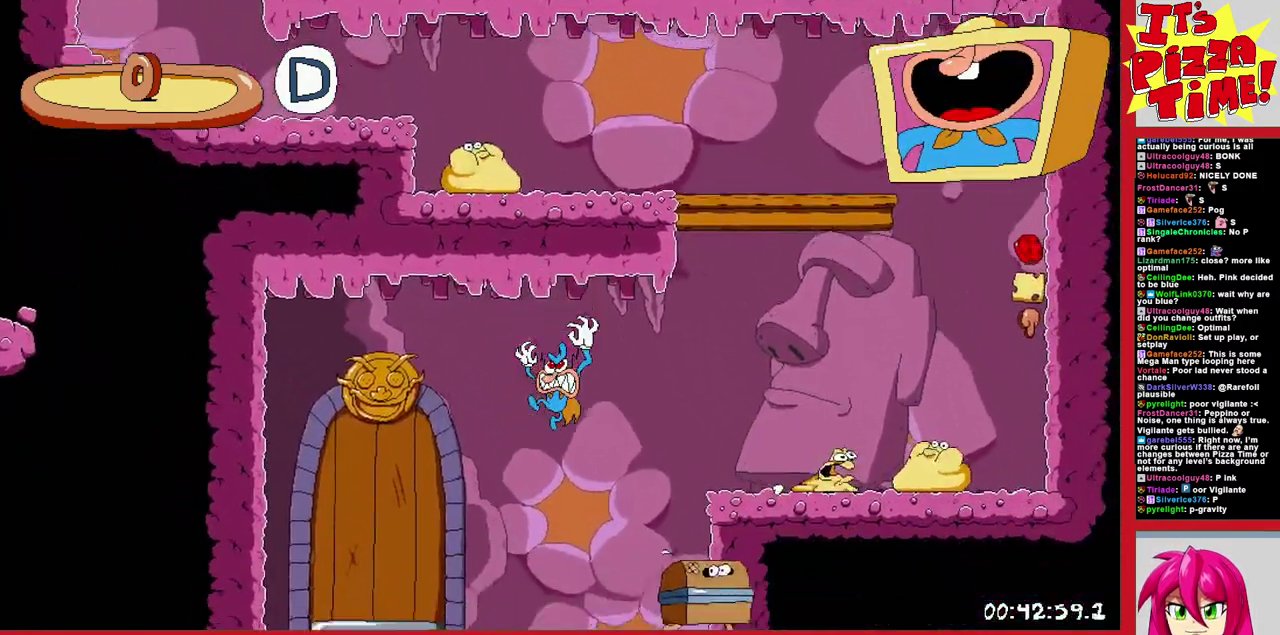
{"buttons": [], "events": [[183, "B", "down"], [200, "DPAD_RIGHT", "down"], [483, "DPAD_RIGHT", "up"], [500, "B", "up"]]}
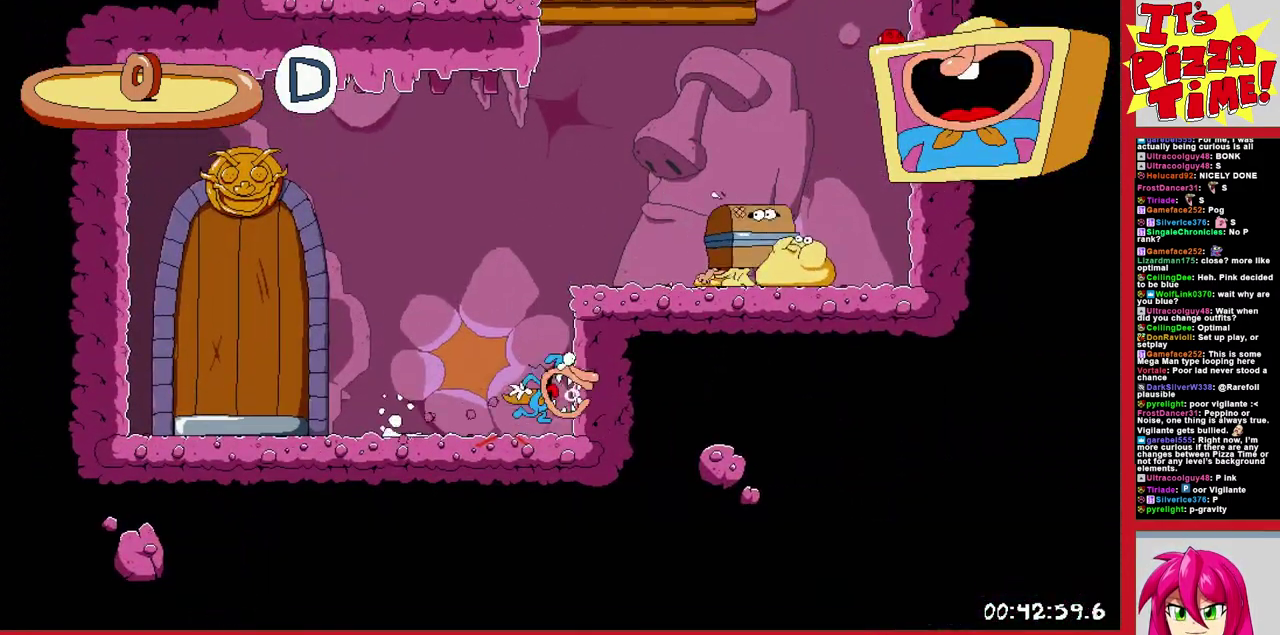
{"buttons": ["B", "DPAD_RIGHT"], "events": [[183, "B", "down"], [217, "DPAD_LEFT", "down"], [317, "DPAD_LEFT", "up"], [367, "DPAD_RIGHT", "down"]]}
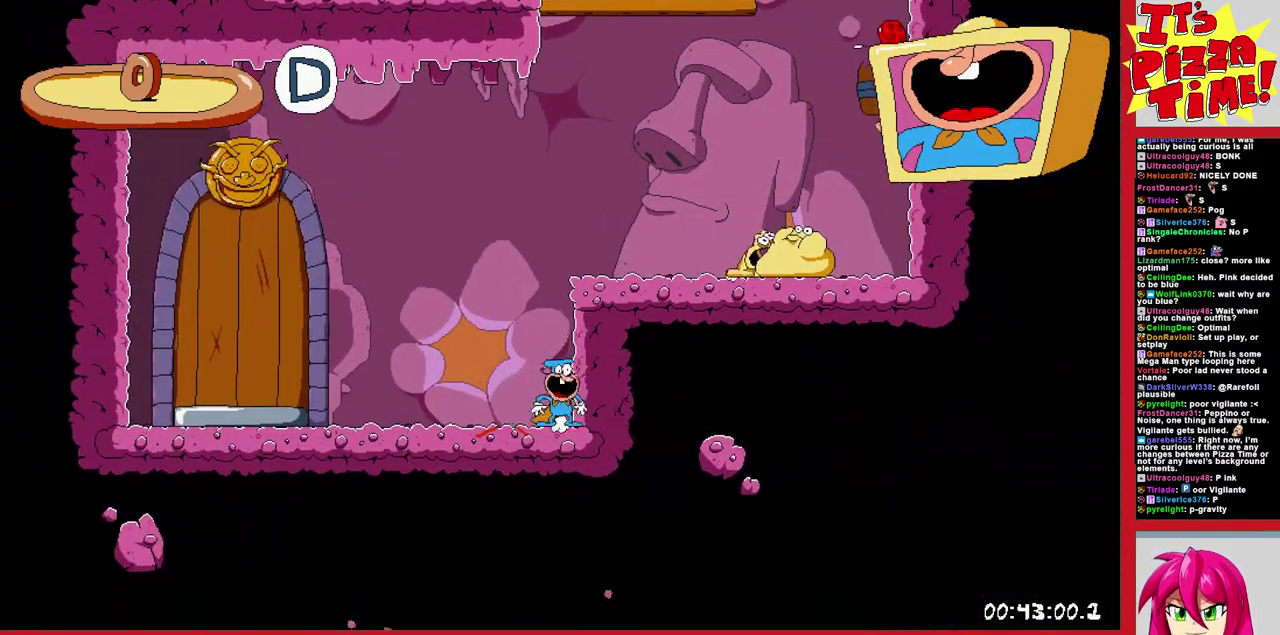
{"buttons": ["Y", "DPAD_RIGHT"], "events": [[183, "B", "up"], [283, "Y", "down"], [417, "Y", "up"], [500, "Y", "down"]]}
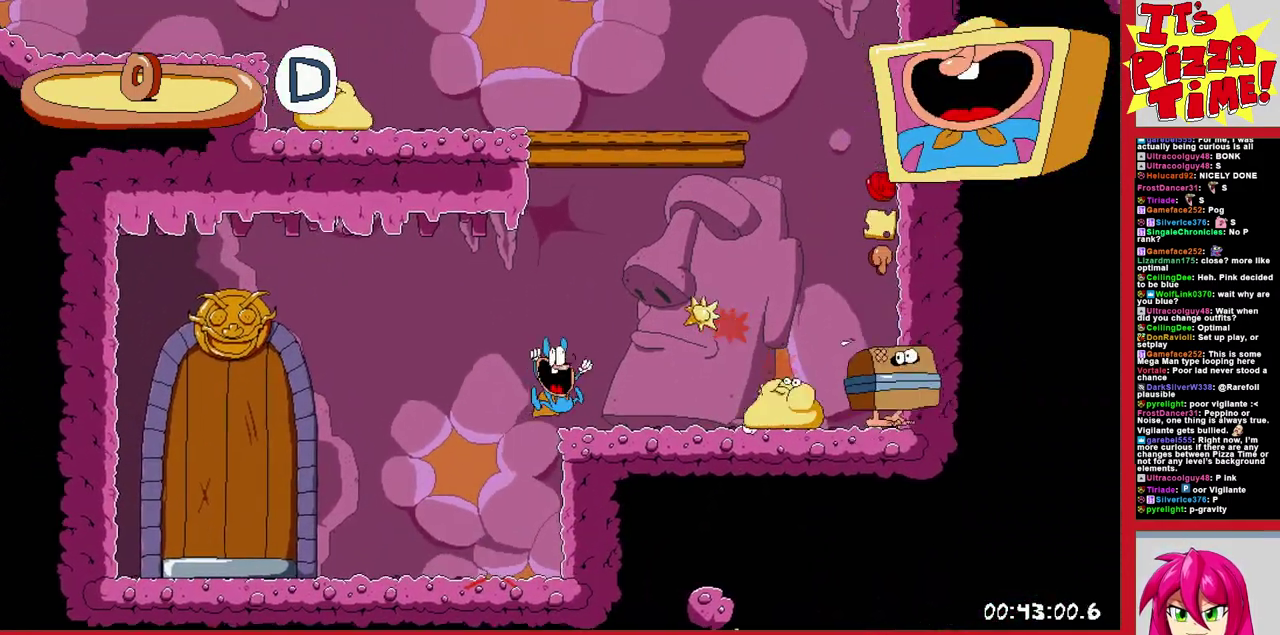
{"buttons": ["DPAD_LEFT"], "events": [[100, "Y", "up"], [117, "DPAD_RIGHT", "up"], [167, "Y", "down"], [250, "Y", "up"], [367, "DPAD_LEFT", "down"]]}
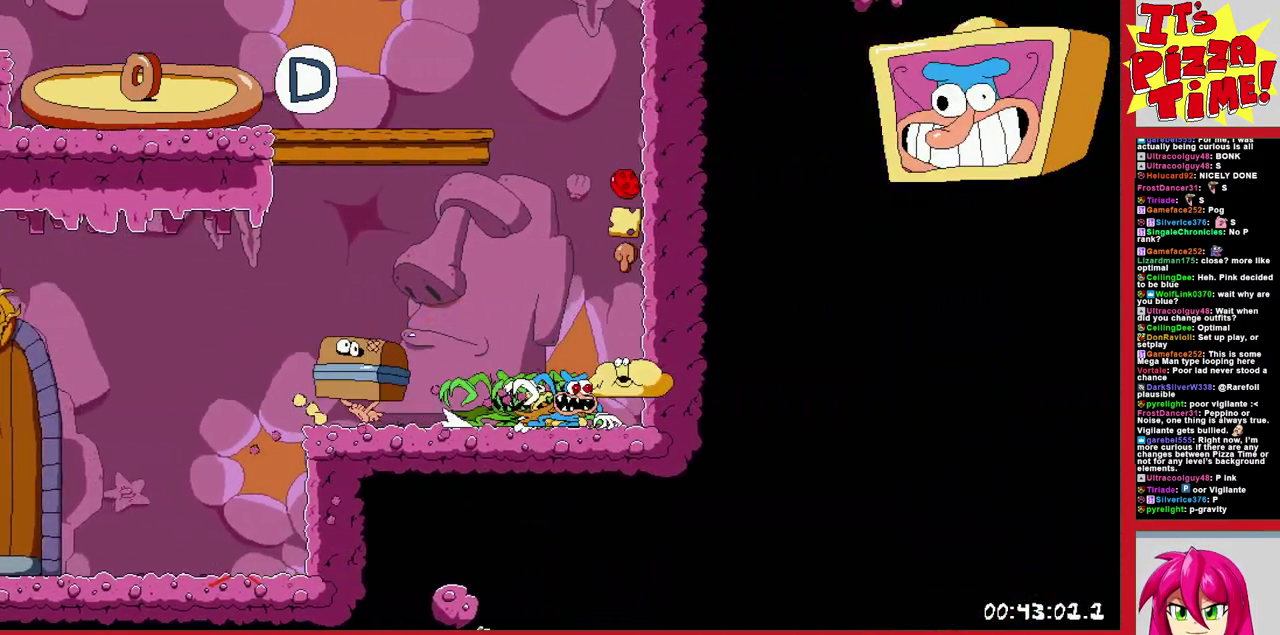
{"buttons": ["R1", "DPAD_DOWN", "DPAD_LEFT"], "events": [[117, "Y", "down"], [217, "R1", "down"], [267, "Y", "up"], [300, "DPAD_DOWN", "down"]]}
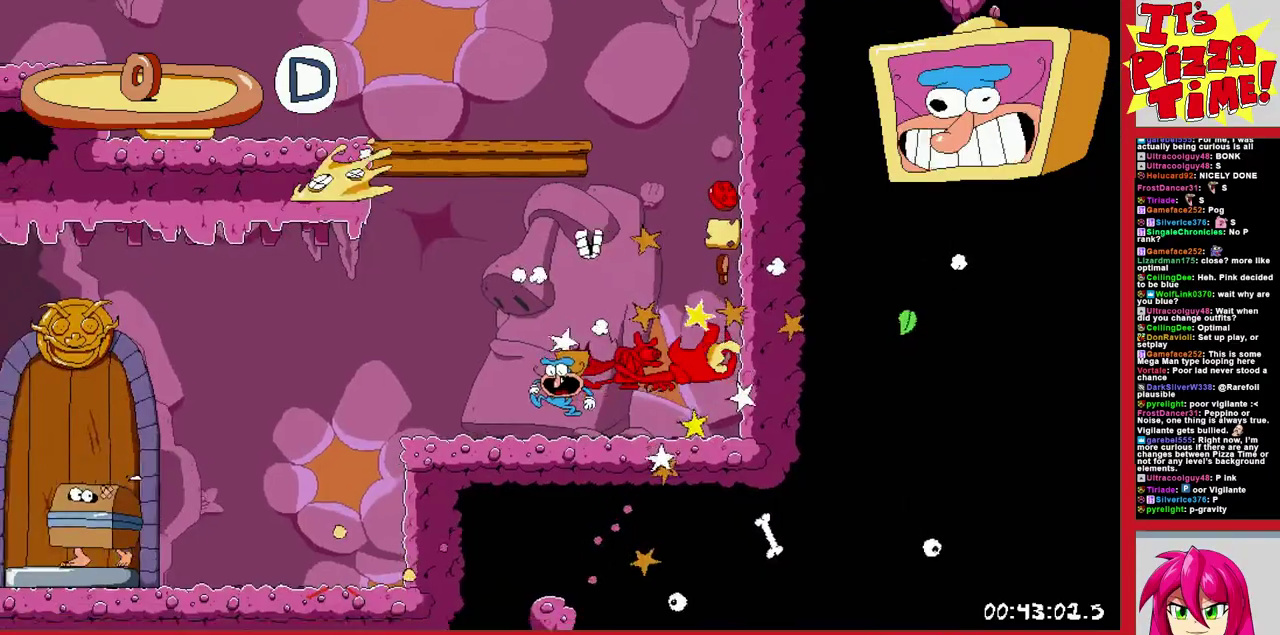
{"buttons": ["Y", "R1"], "events": [[100, "DPAD_DOWN", "up"], [283, "Y", "down"], [383, "Y", "up"], [400, "DPAD_LEFT", "up"], [450, "Y", "down"]]}
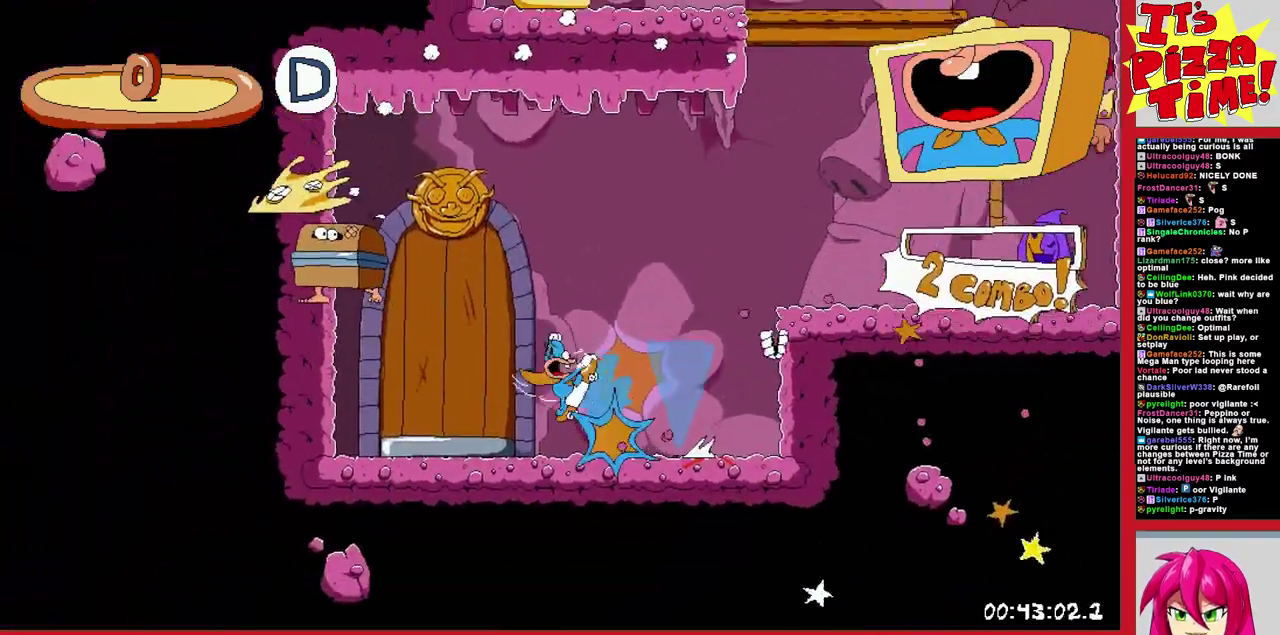
{"buttons": ["R1", "DPAD_RIGHT"], "events": [[50, "DPAD_RIGHT", "down"], [50, "Y", "up"]]}
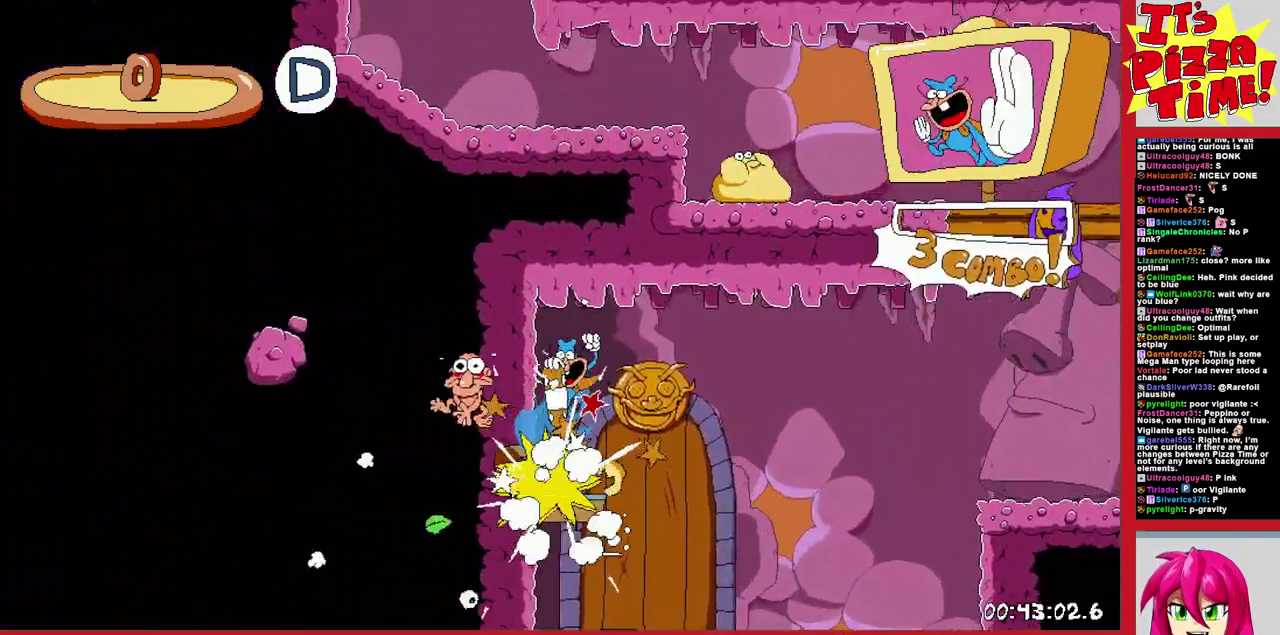
{"buttons": ["R1", "DPAD_RIGHT"], "events": [[183, "Y", "down"], [300, "Y", "up"]]}